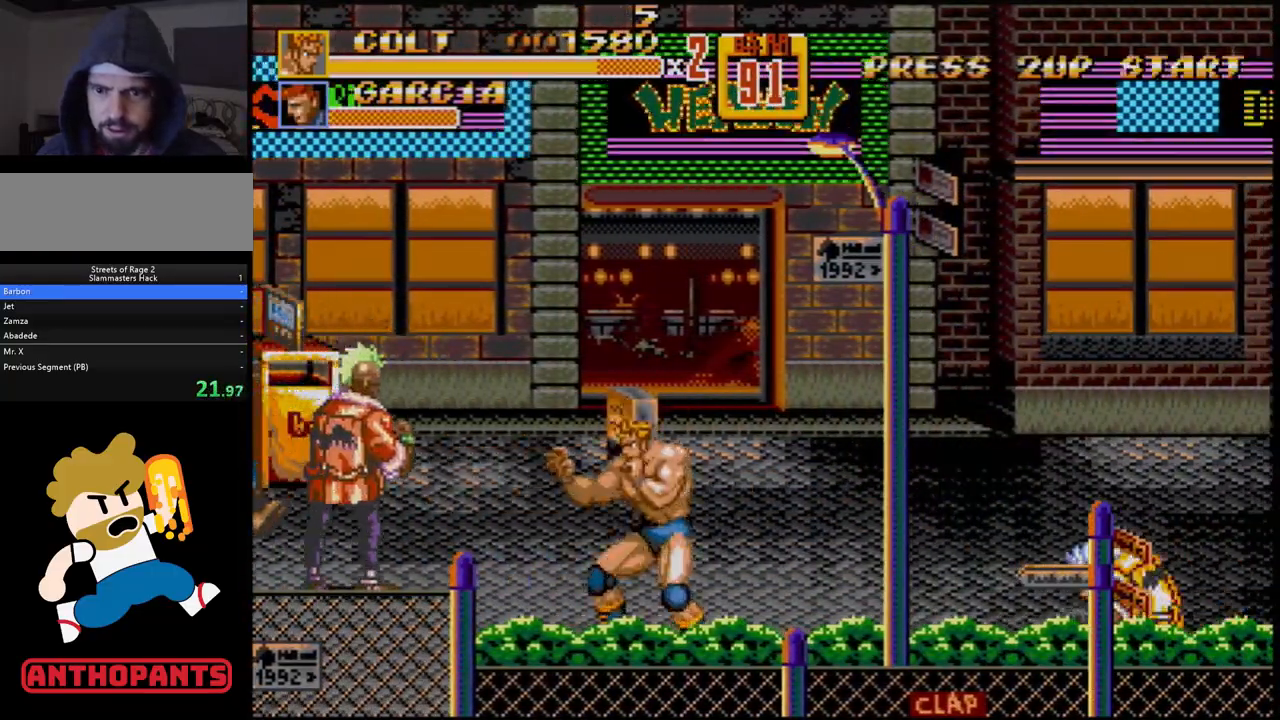
Gameplay with a controller (Xbox layout); each line is a JSON object with the inputs held at the frame after it. "events" lists button and stick changes between this image and that frame as [ms after this image, input, new state], when the widget could be followed in between. Not read: L1 L2 L3 R1 R2 R3.
{"buttons": ["DPAD_RIGHT"], "events": [[267, "DPAD_RIGHT", "down"], [333, "DPAD_RIGHT", "up"], [367, "DPAD_RIGHT", "down"]]}
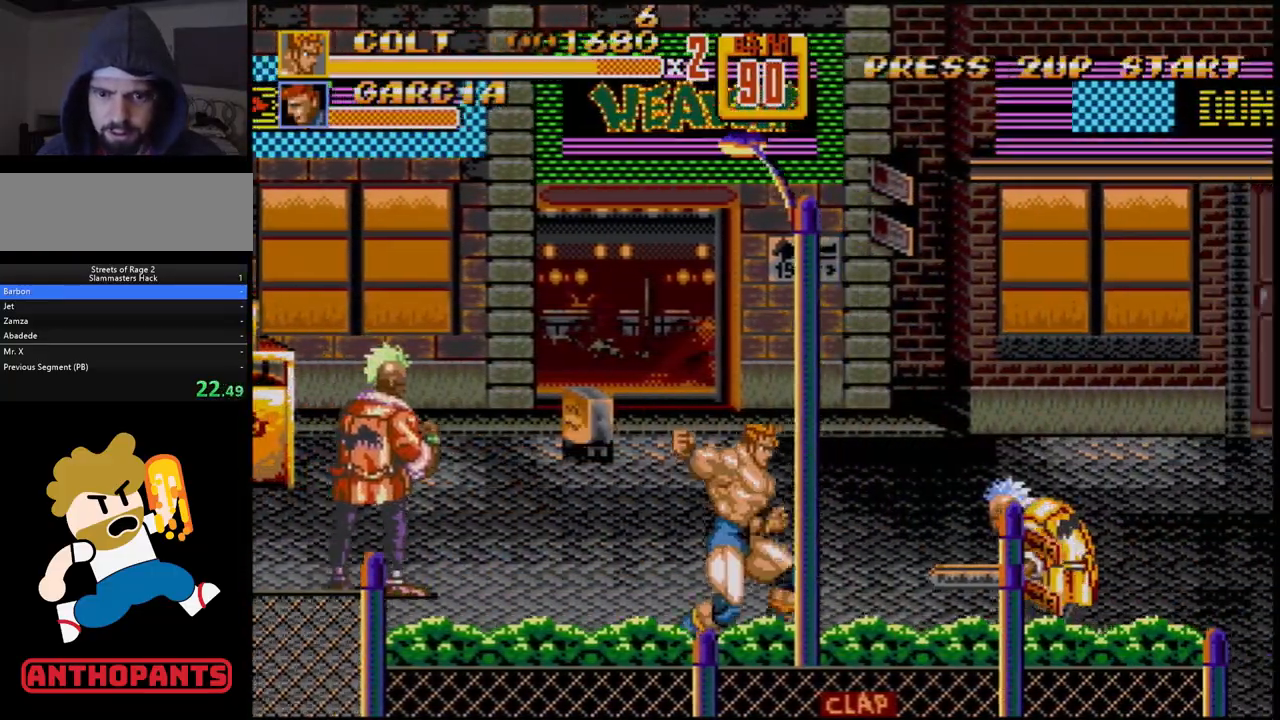
{"buttons": [], "events": [[17, "B", "down"], [67, "B", "up"], [150, "DPAD_RIGHT", "up"]]}
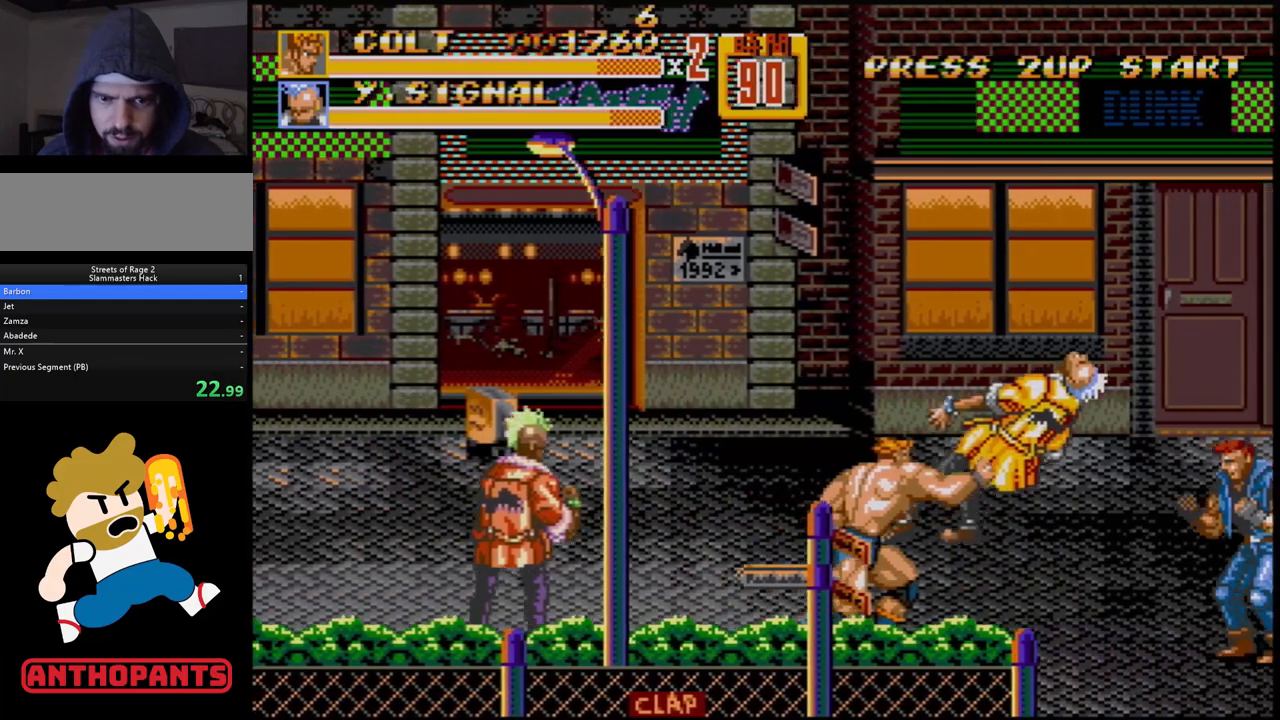
{"buttons": [], "events": [[433, "DPAD_LEFT", "down"], [500, "DPAD_LEFT", "up"]]}
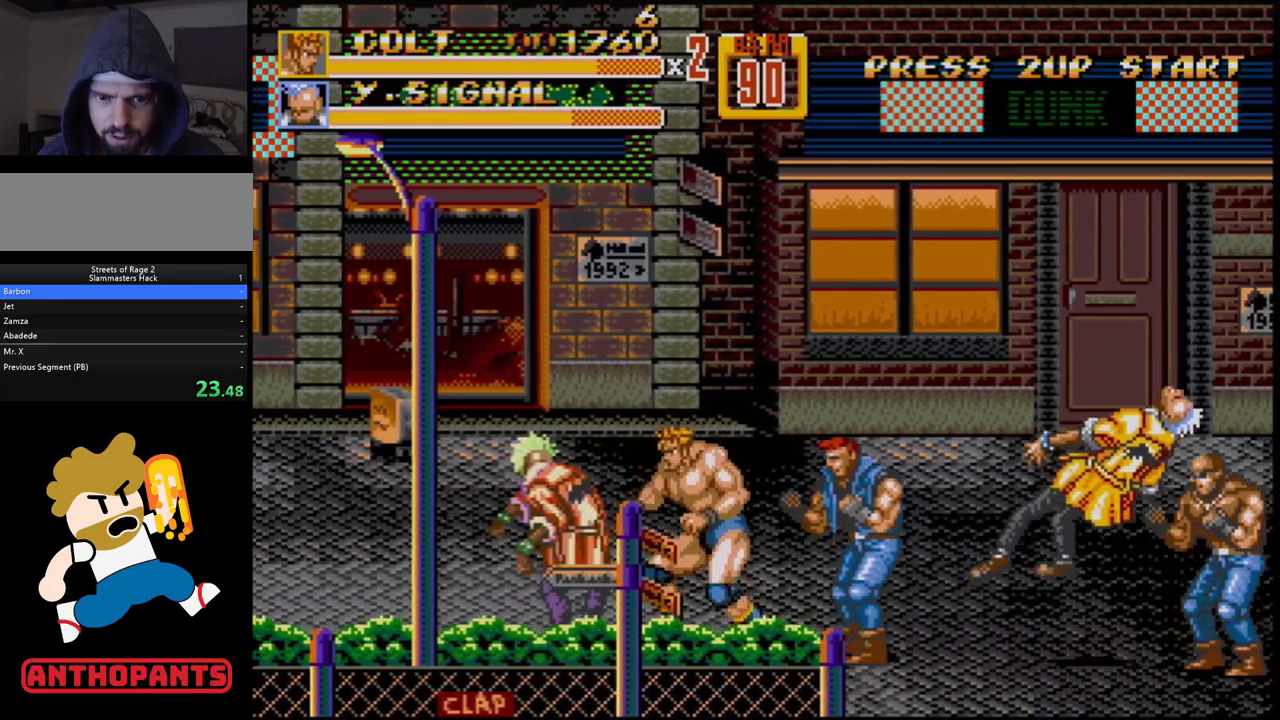
{"buttons": [], "events": [[33, "A", "down"], [133, "A", "up"]]}
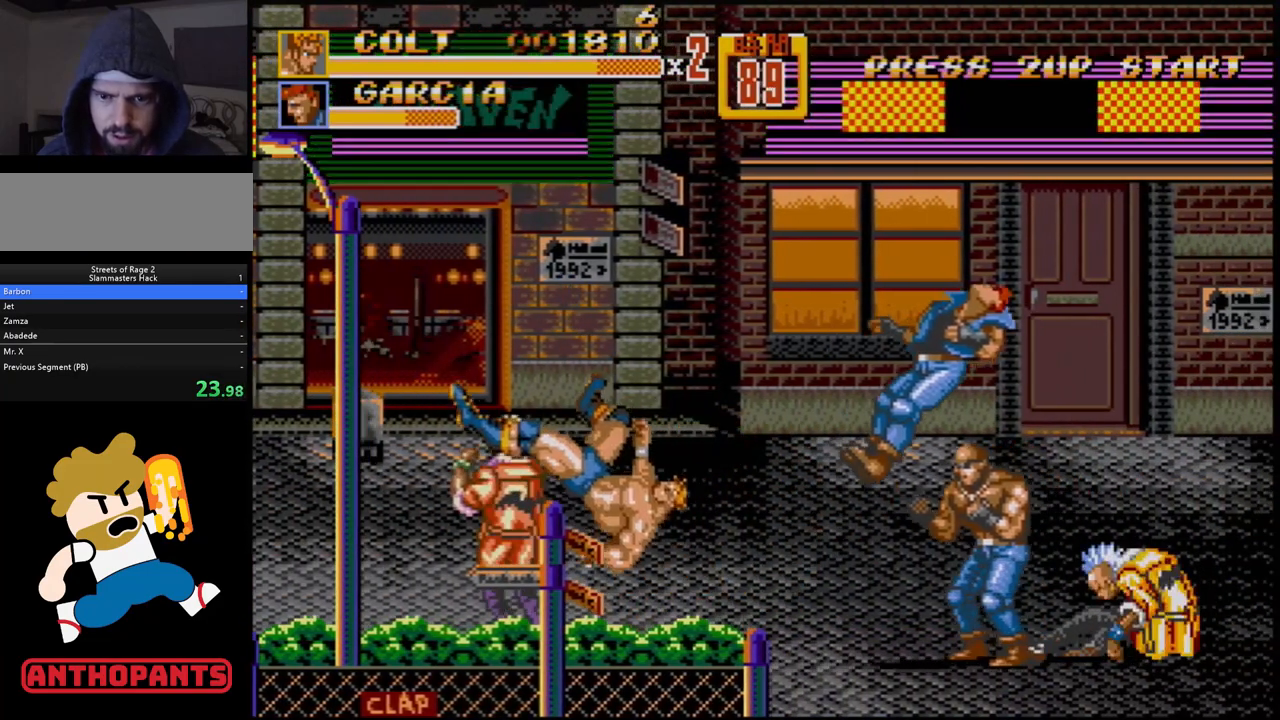
{"buttons": [], "events": []}
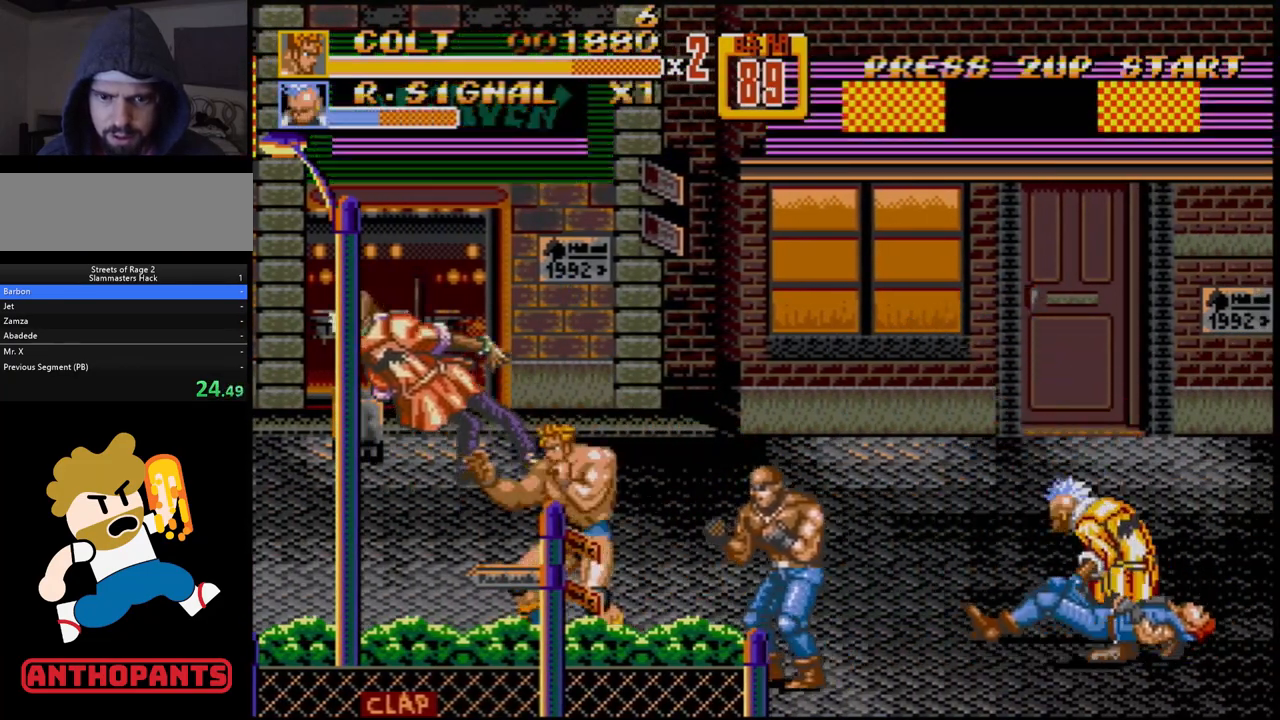
{"buttons": ["DPAD_RIGHT"], "events": [[83, "DPAD_RIGHT", "down"], [150, "B", "down"], [183, "DPAD_RIGHT", "up"], [250, "B", "up"], [317, "DPAD_RIGHT", "down"], [367, "DPAD_RIGHT", "up"], [433, "DPAD_RIGHT", "down"]]}
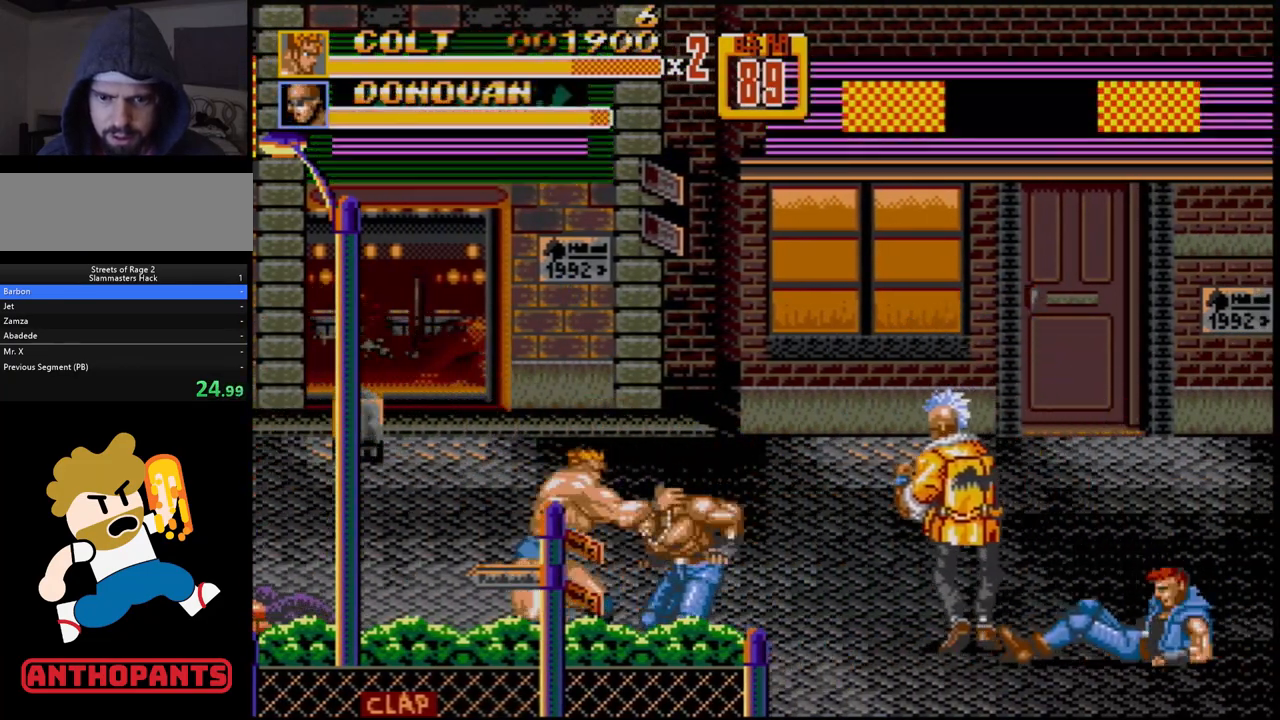
{"buttons": ["B", "DPAD_RIGHT"], "events": [[133, "B", "down"], [267, "B", "up"], [417, "B", "down"]]}
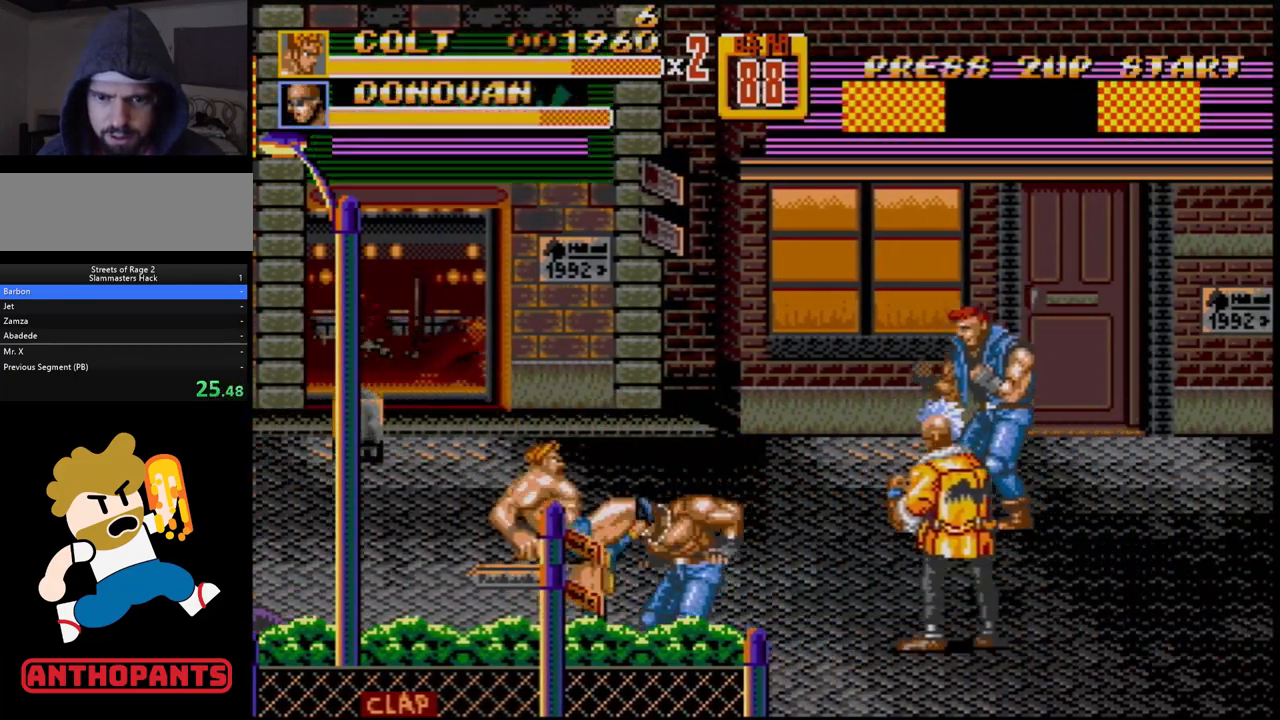
{"buttons": ["DPAD_DOWN", "DPAD_LEFT"], "events": [[117, "B", "up"], [150, "DPAD_RIGHT", "up"], [233, "DPAD_LEFT", "down"], [283, "B", "down"], [317, "B", "up"], [350, "DPAD_DOWN", "down"], [400, "B", "down"], [467, "B", "up"]]}
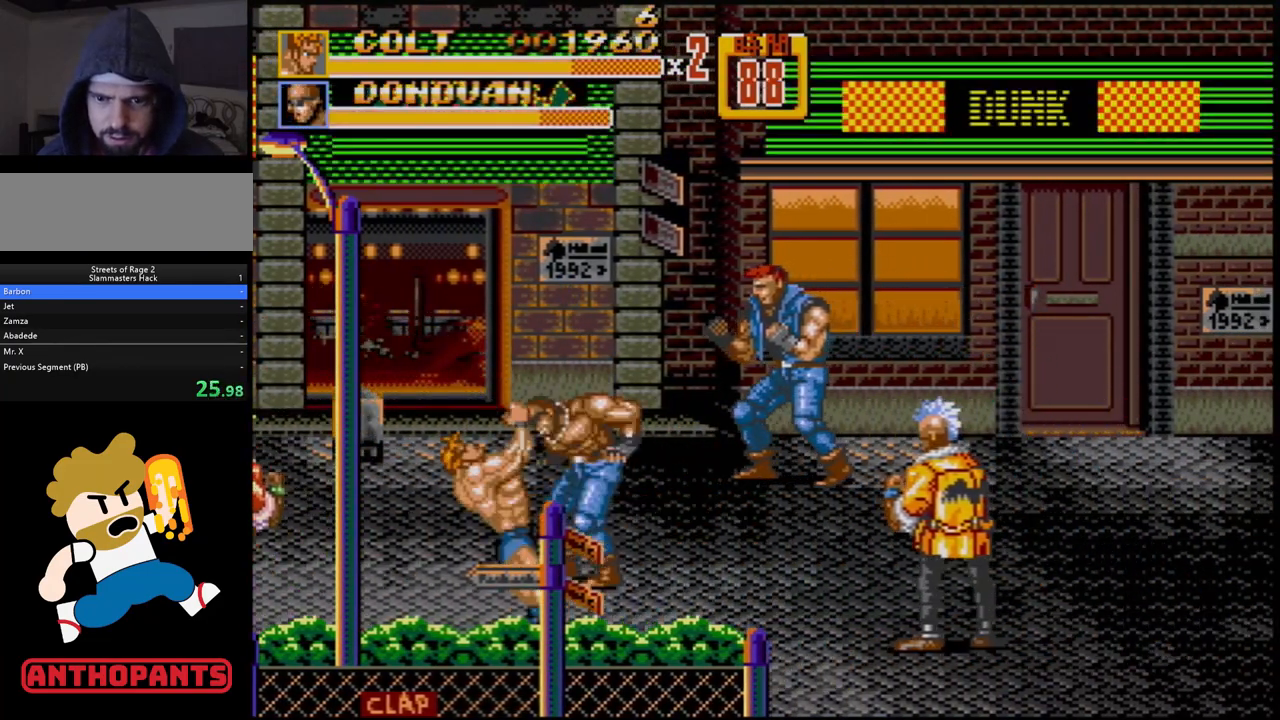
{"buttons": [], "events": [[17, "DPAD_DOWN", "up"], [50, "DPAD_LEFT", "up"]]}
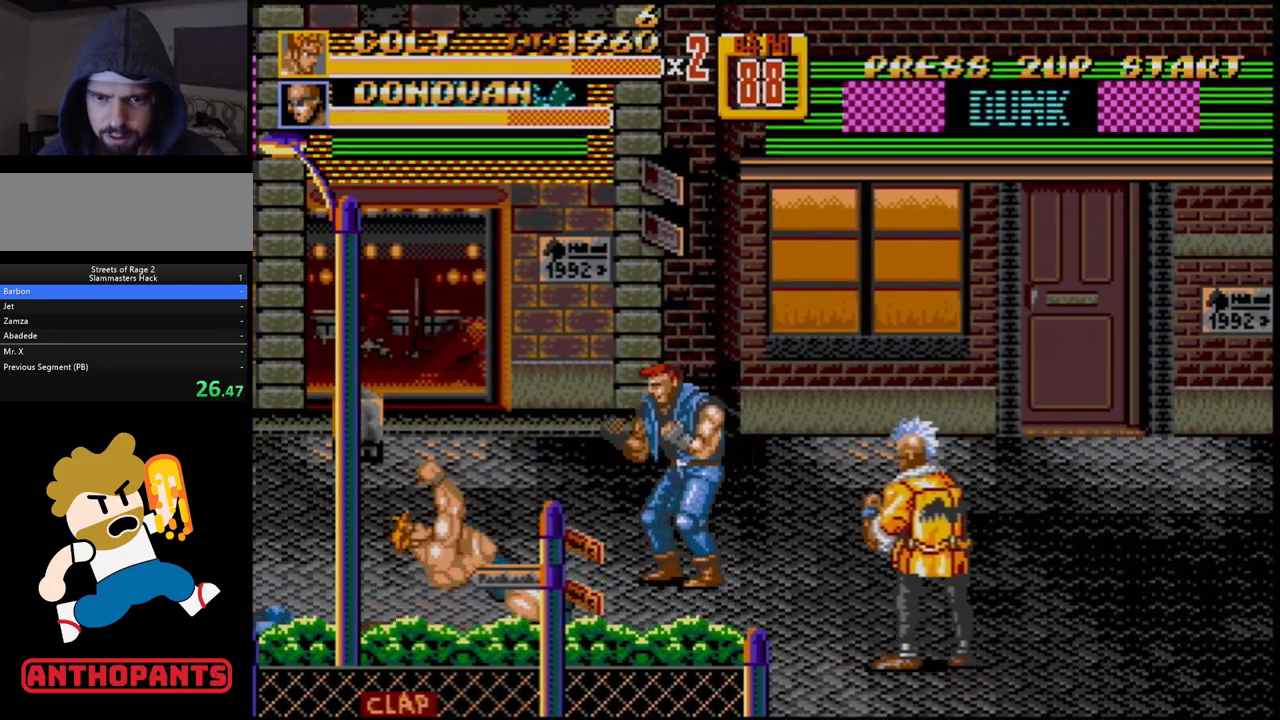
{"buttons": ["DPAD_RIGHT"], "events": [[150, "DPAD_RIGHT", "down"], [200, "DPAD_RIGHT", "up"], [267, "DPAD_RIGHT", "down"], [300, "B", "down"], [350, "B", "up"]]}
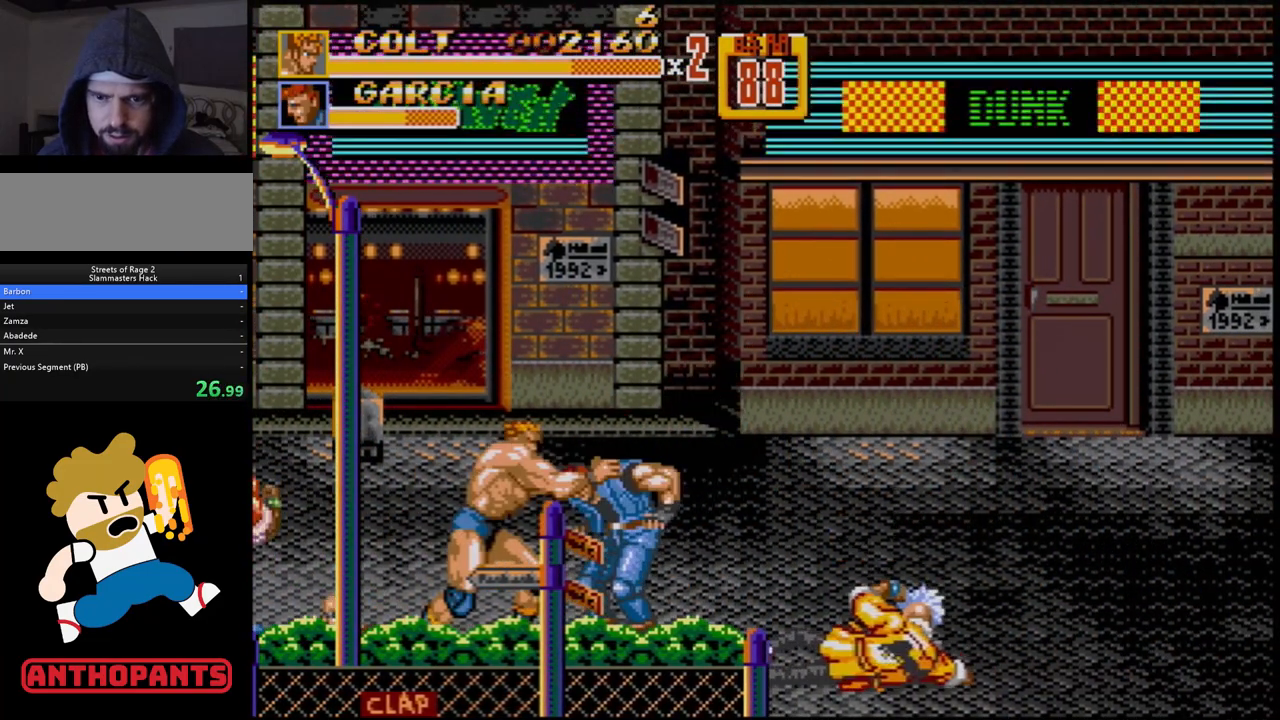
{"buttons": [], "events": [[67, "DPAD_RIGHT", "up"], [133, "DPAD_LEFT", "down"], [200, "B", "down"], [267, "B", "up"], [317, "B", "down"], [367, "B", "up"], [467, "DPAD_LEFT", "up"]]}
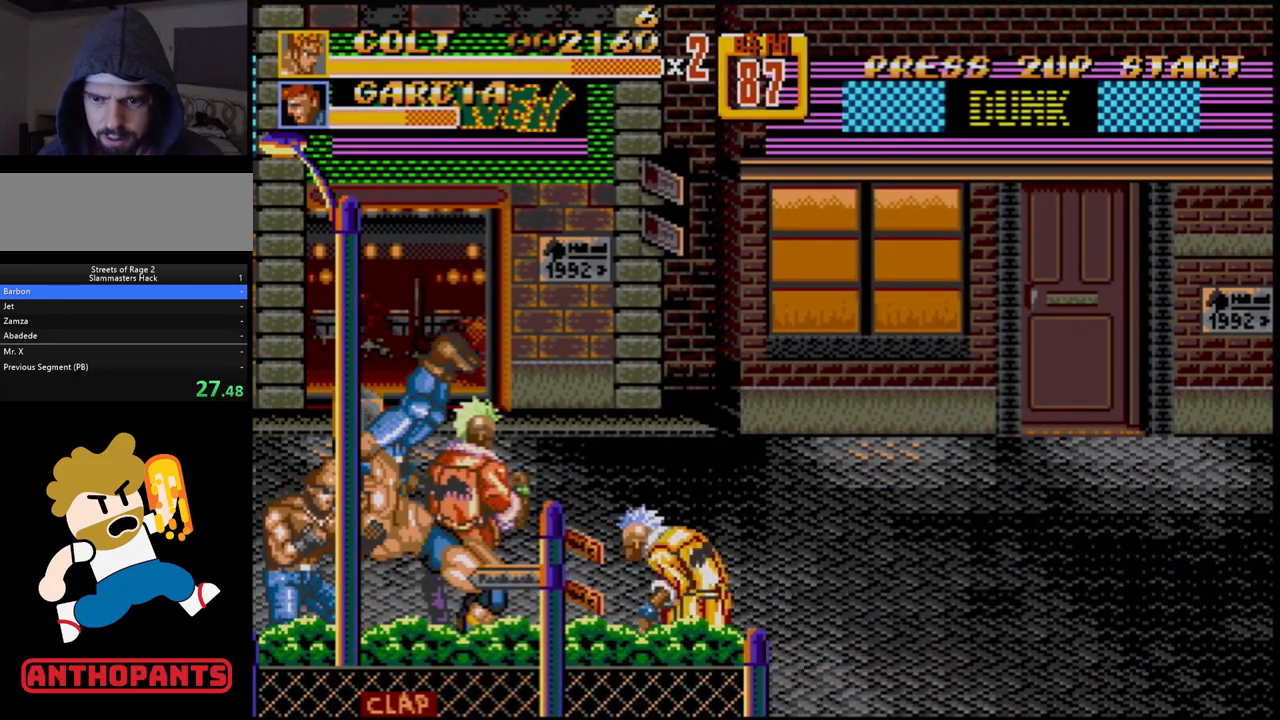
{"buttons": [], "events": []}
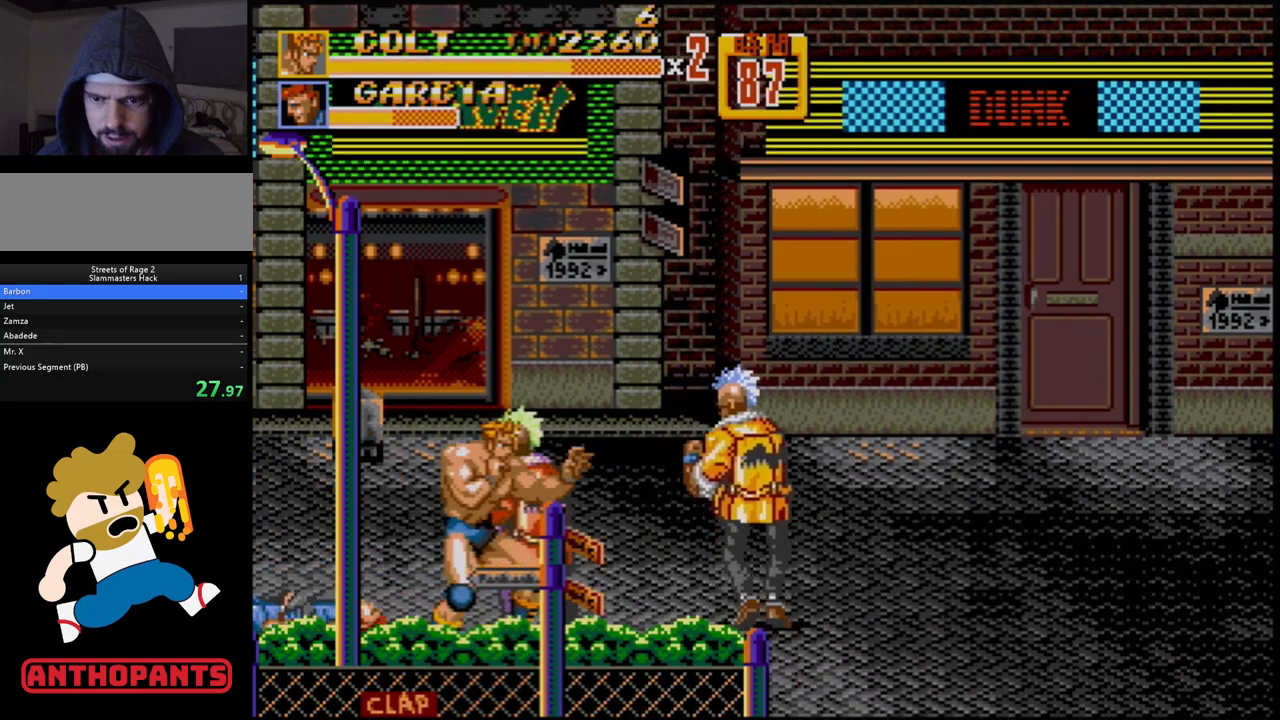
{"buttons": ["B", "DPAD_RIGHT"], "events": [[67, "DPAD_RIGHT", "down"], [100, "DPAD_UP", "down"], [183, "B", "down"], [183, "DPAD_UP", "up"], [283, "B", "up"], [467, "B", "down"]]}
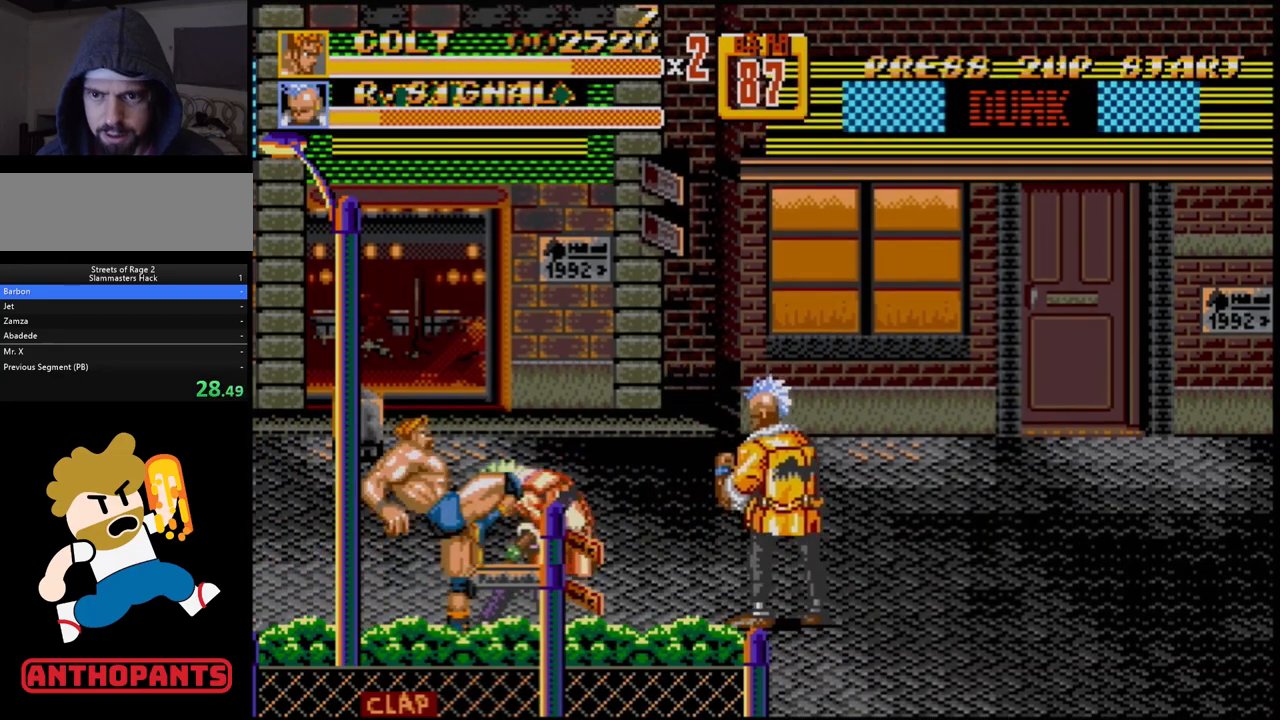
{"buttons": [], "events": [[117, "DPAD_RIGHT", "up"], [133, "B", "up"], [283, "B", "down"], [317, "B", "up"], [350, "B", "down"], [433, "B", "up"]]}
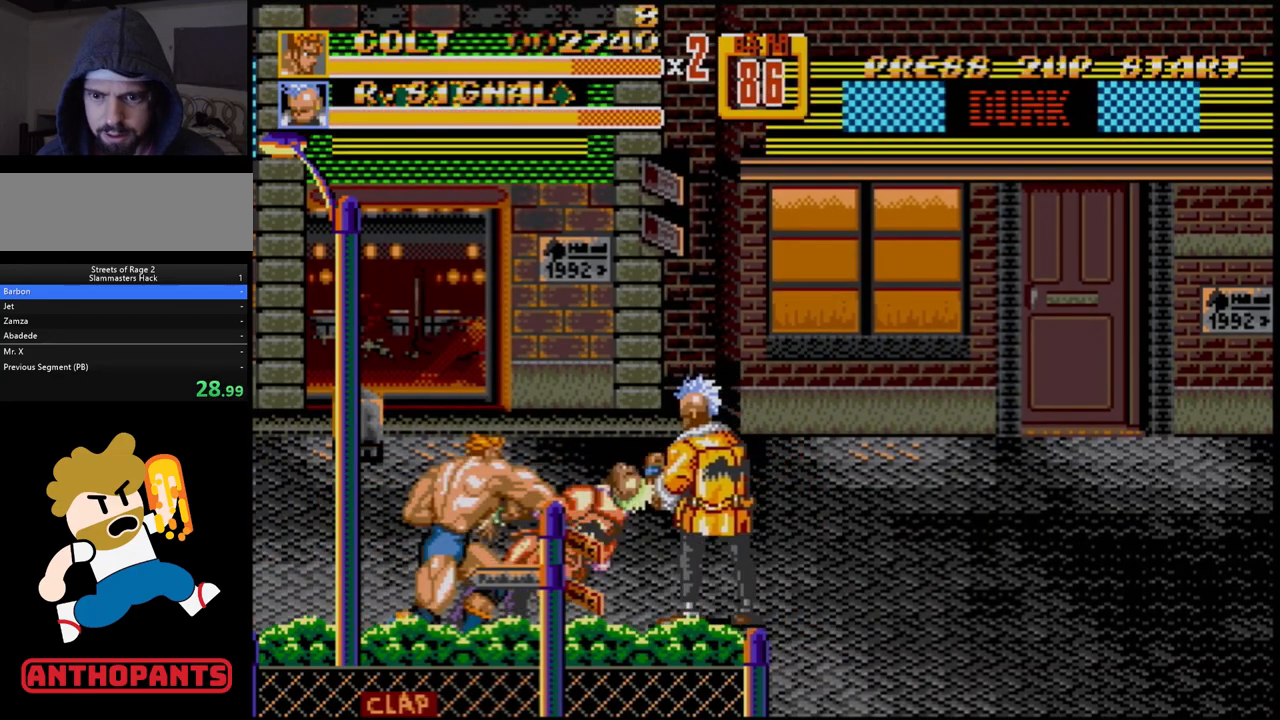
{"buttons": ["DPAD_RIGHT"], "events": [[367, "DPAD_RIGHT", "down"], [417, "DPAD_RIGHT", "up"], [467, "DPAD_RIGHT", "down"]]}
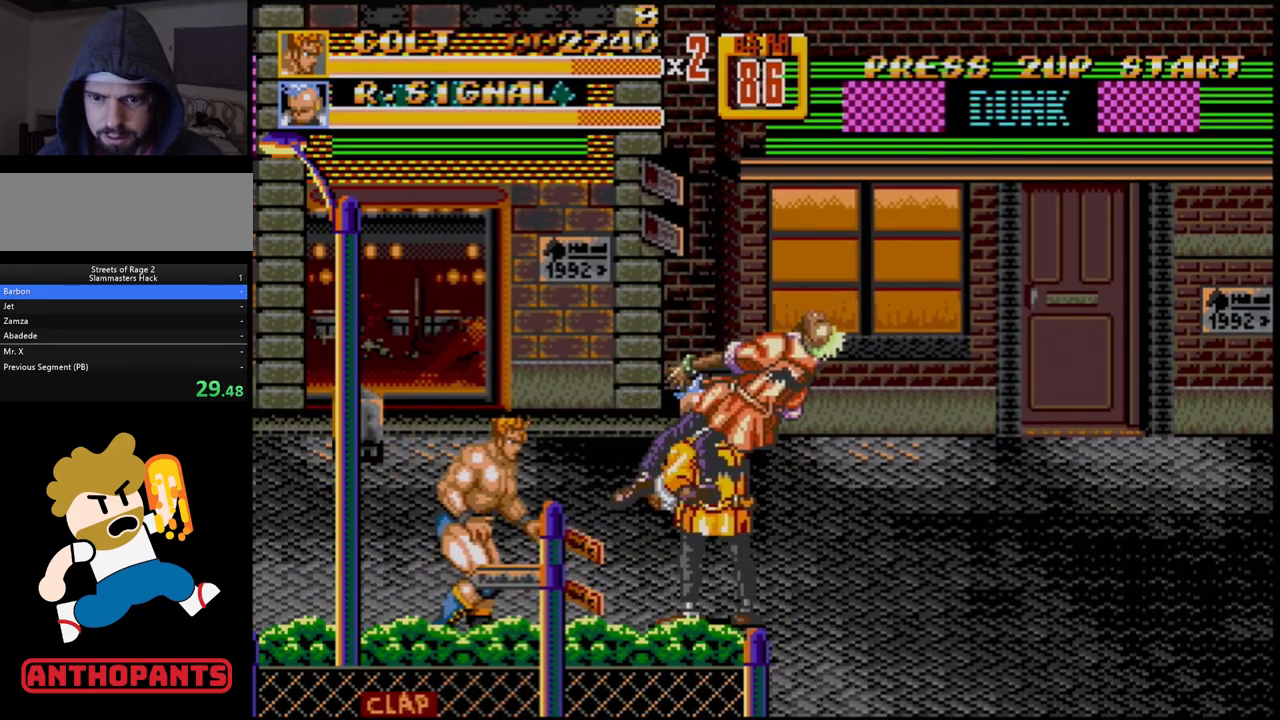
{"buttons": ["DPAD_DOWN", "DPAD_RIGHT"], "events": [[117, "DPAD_UP", "down"], [267, "B", "down"], [283, "DPAD_UP", "up"], [317, "DPAD_DOWN", "down"], [333, "B", "up"]]}
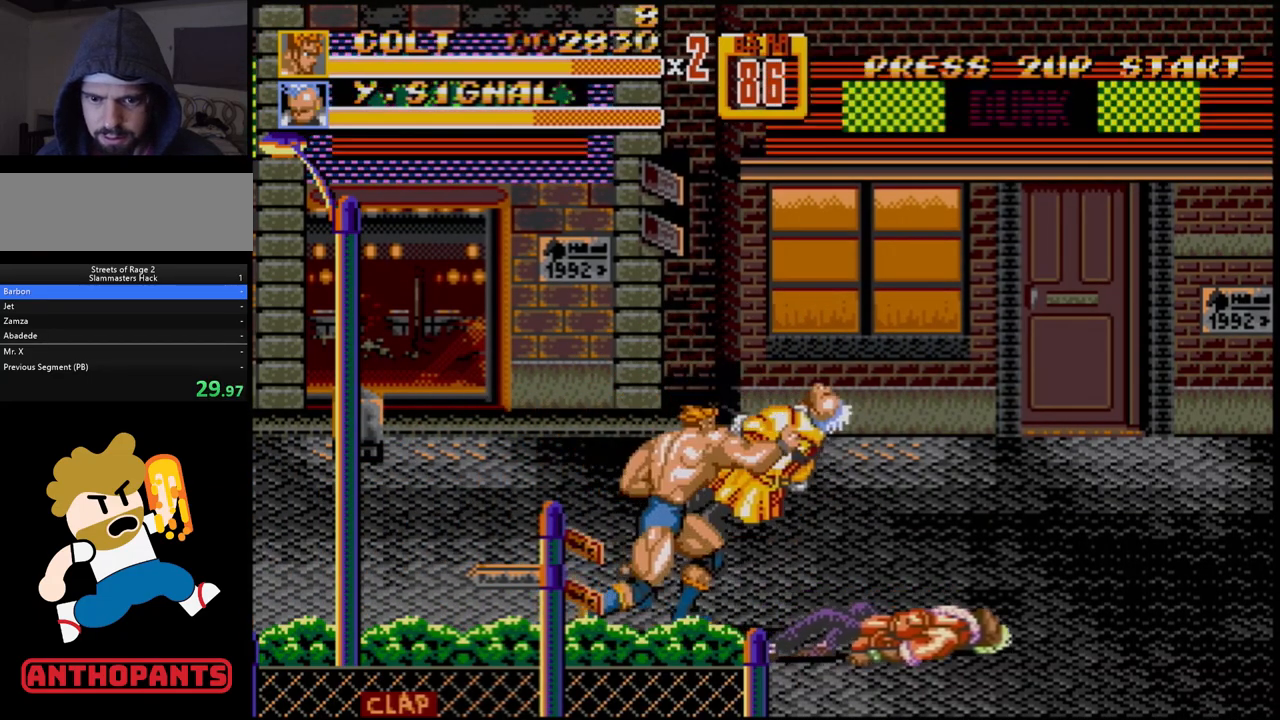
{"buttons": ["DPAD_DOWN", "DPAD_RIGHT"], "events": [[17, "DPAD_DOWN", "up"], [33, "DPAD_RIGHT", "up"], [483, "DPAD_DOWN", "down"], [483, "DPAD_RIGHT", "down"]]}
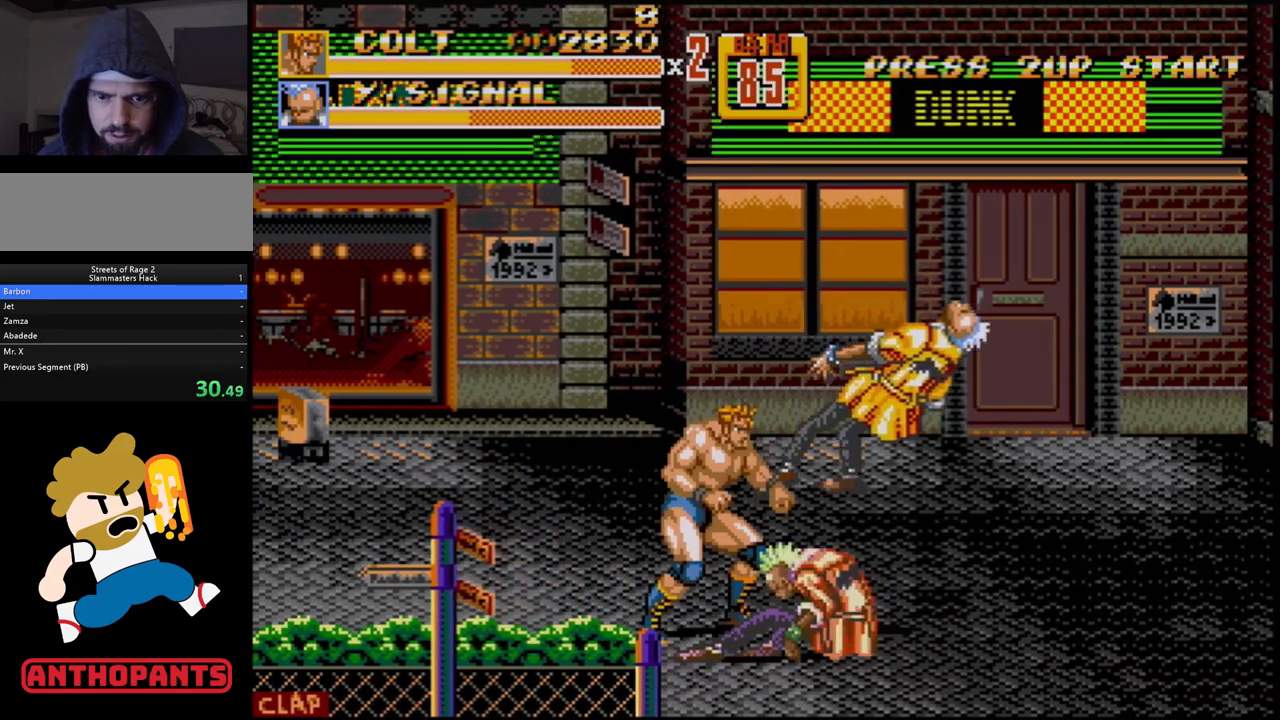
{"buttons": ["B", "DPAD_RIGHT"], "events": [[150, "DPAD_DOWN", "up"], [450, "B", "down"]]}
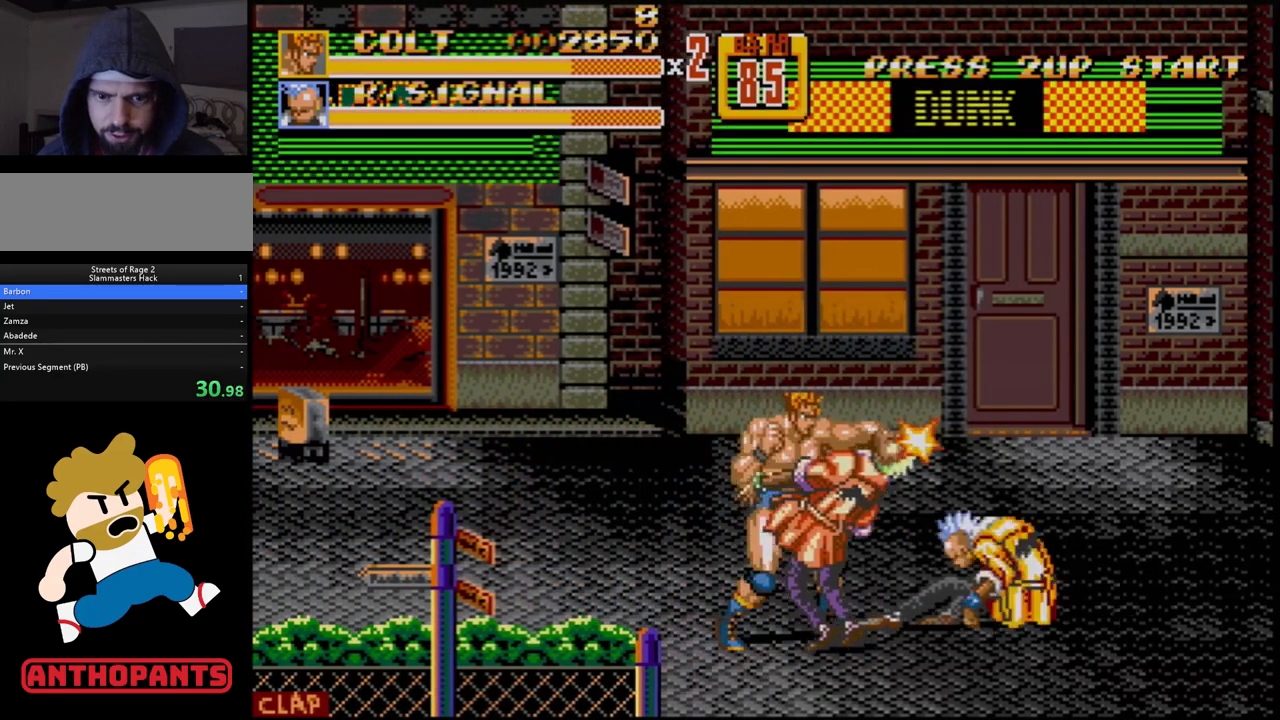
{"buttons": ["DPAD_RIGHT"], "events": [[100, "B", "up"], [283, "B", "down"], [417, "B", "up"]]}
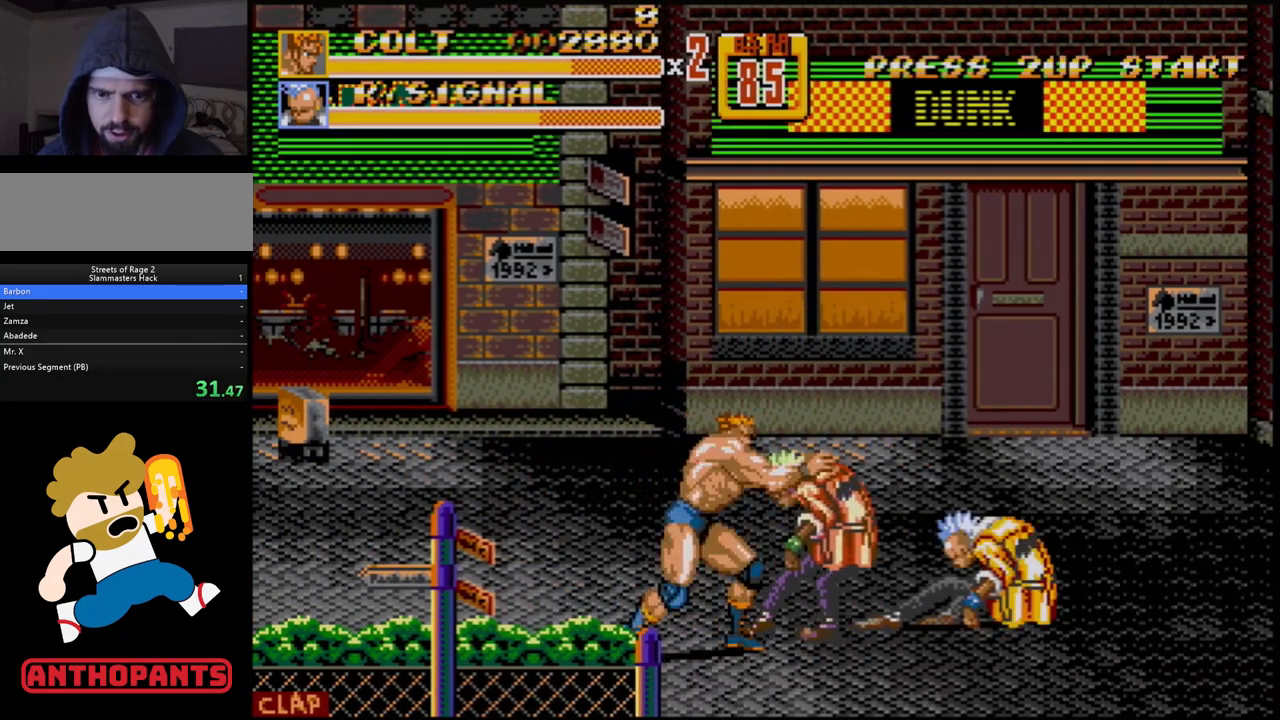
{"buttons": ["B"], "events": [[83, "B", "down"], [283, "B", "up"], [283, "DPAD_RIGHT", "up"], [383, "B", "down"], [433, "B", "up"], [483, "B", "down"]]}
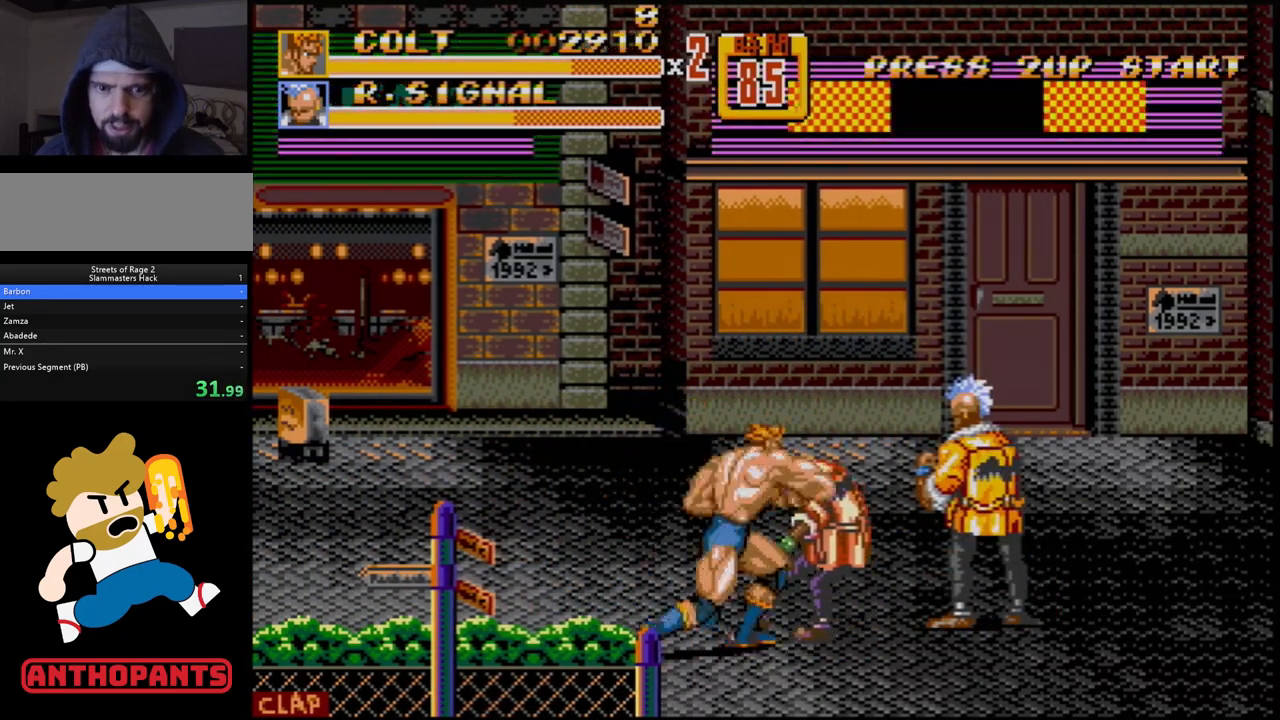
{"buttons": [], "events": [[83, "B", "up"]]}
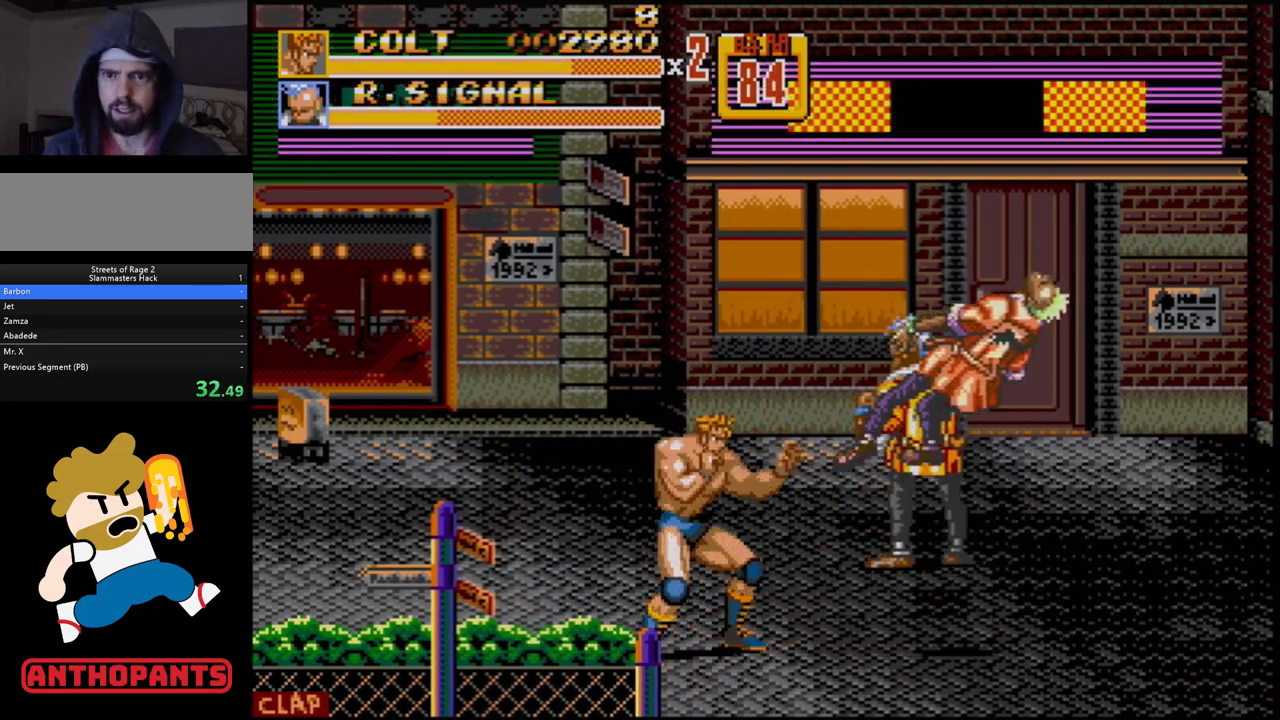
{"buttons": ["DPAD_LEFT"], "events": [[50, "DPAD_RIGHT", "down"], [117, "DPAD_RIGHT", "up"], [167, "DPAD_RIGHT", "down"], [317, "DPAD_UP", "down"], [417, "DPAD_RIGHT", "up"], [433, "DPAD_UP", "up"], [500, "DPAD_LEFT", "down"]]}
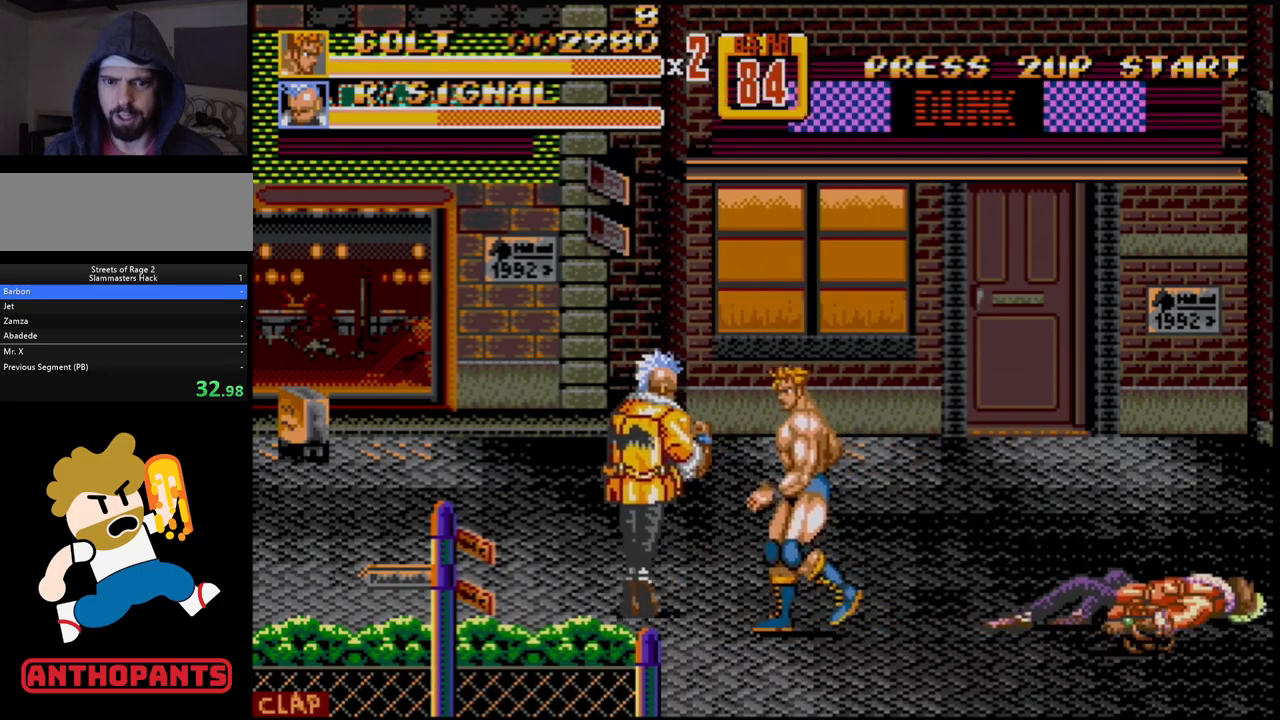
{"buttons": [], "events": [[50, "DPAD_DOWN", "down"], [200, "B", "down"], [283, "B", "up"], [367, "DPAD_DOWN", "up"], [450, "DPAD_LEFT", "up"]]}
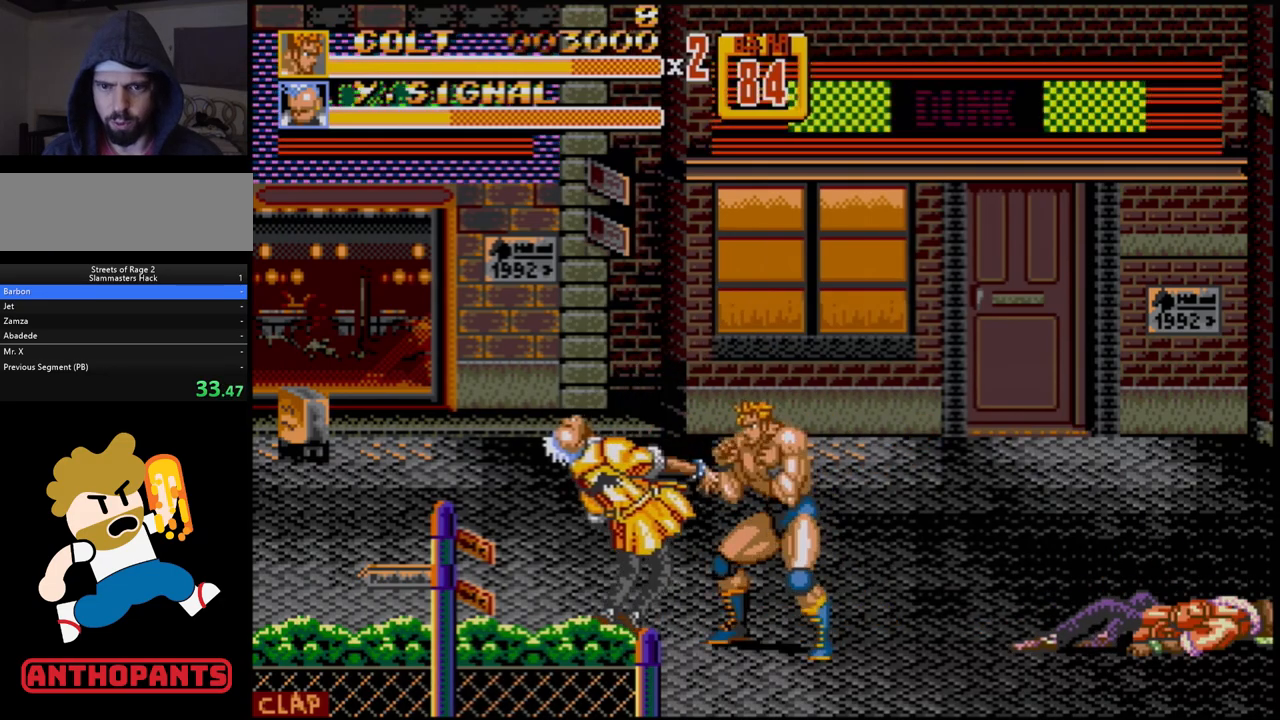
{"buttons": ["DPAD_LEFT"], "events": [[17, "B", "down"], [167, "B", "up"], [183, "DPAD_LEFT", "down"], [283, "DPAD_LEFT", "up"], [333, "DPAD_LEFT", "down"]]}
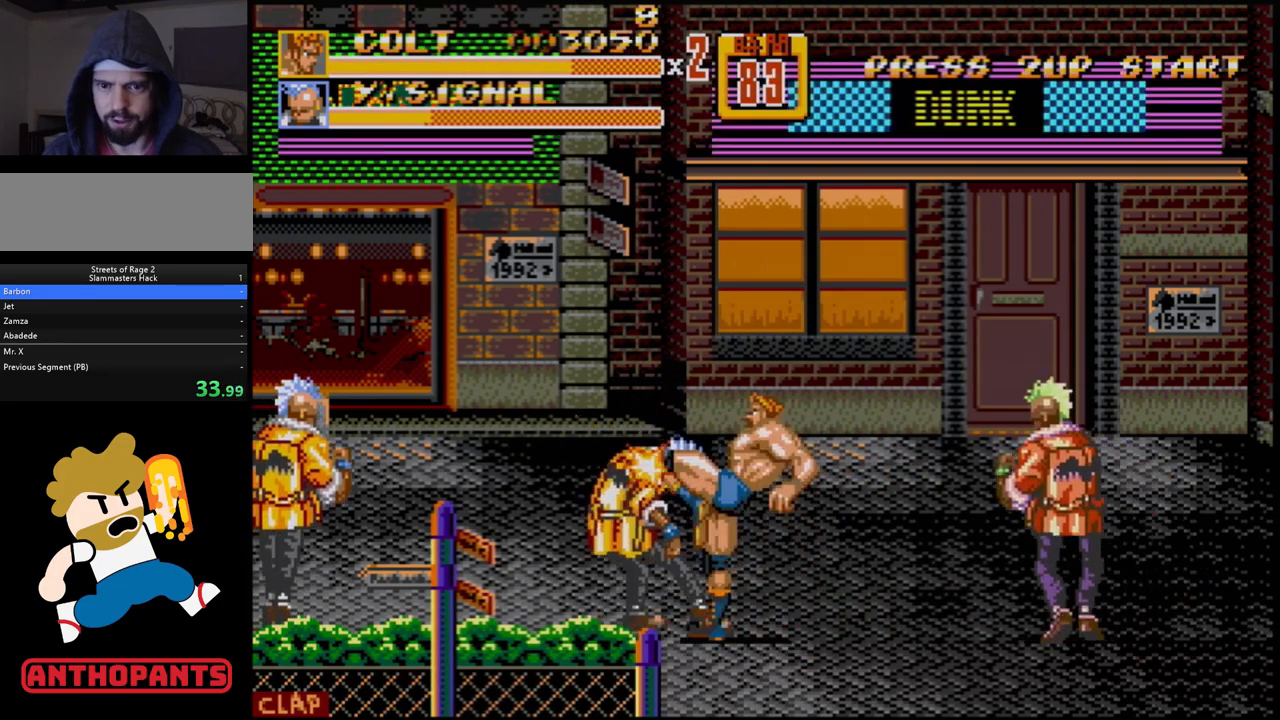
{"buttons": ["B", "DPAD_RIGHT"], "events": [[33, "B", "down"], [200, "B", "up"], [400, "DPAD_LEFT", "up"], [467, "DPAD_RIGHT", "down"], [483, "B", "down"]]}
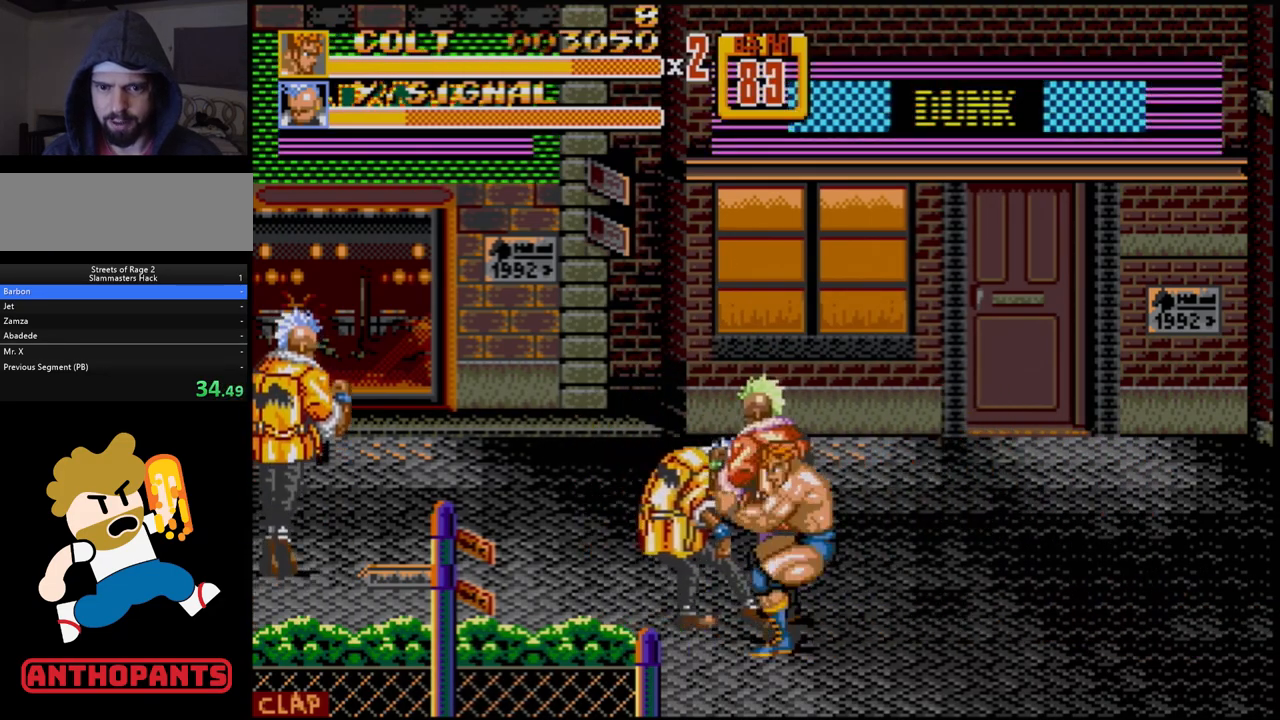
{"buttons": [], "events": [[33, "B", "up"], [133, "B", "down"], [183, "B", "up"], [283, "DPAD_RIGHT", "up"]]}
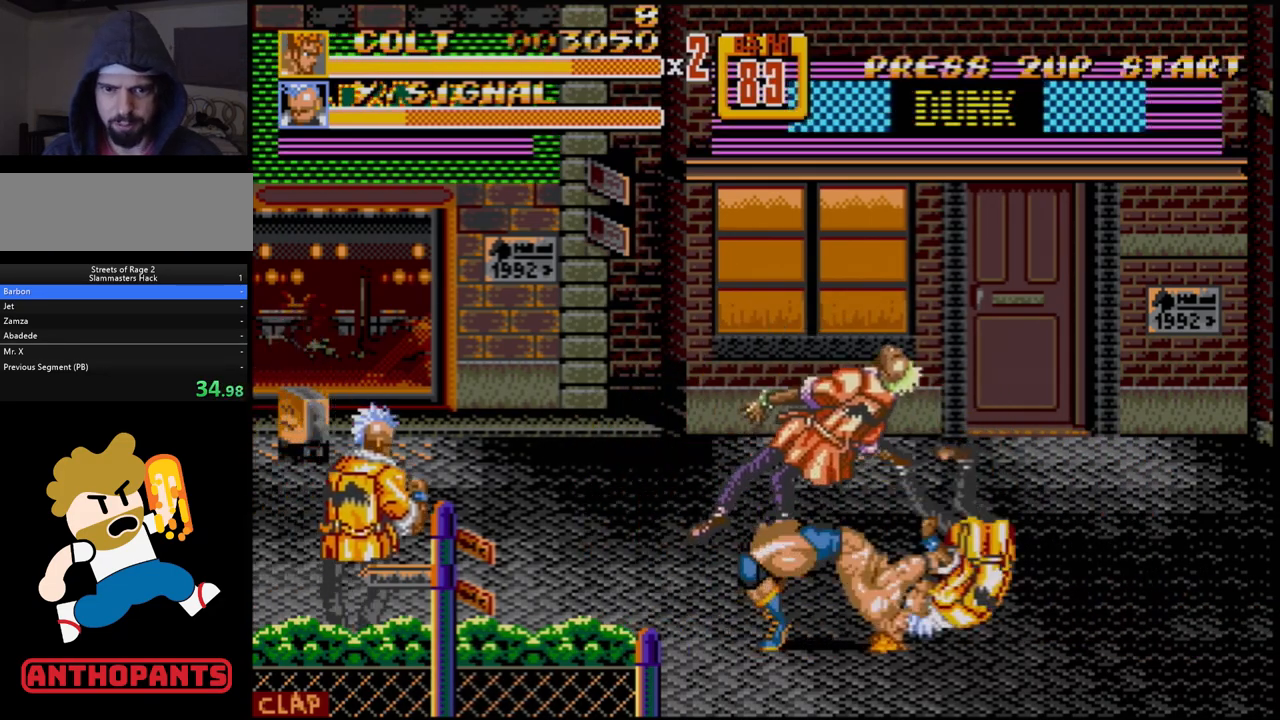
{"buttons": ["DPAD_RIGHT"], "events": [[283, "DPAD_RIGHT", "down"], [333, "DPAD_RIGHT", "up"], [383, "DPAD_RIGHT", "down"]]}
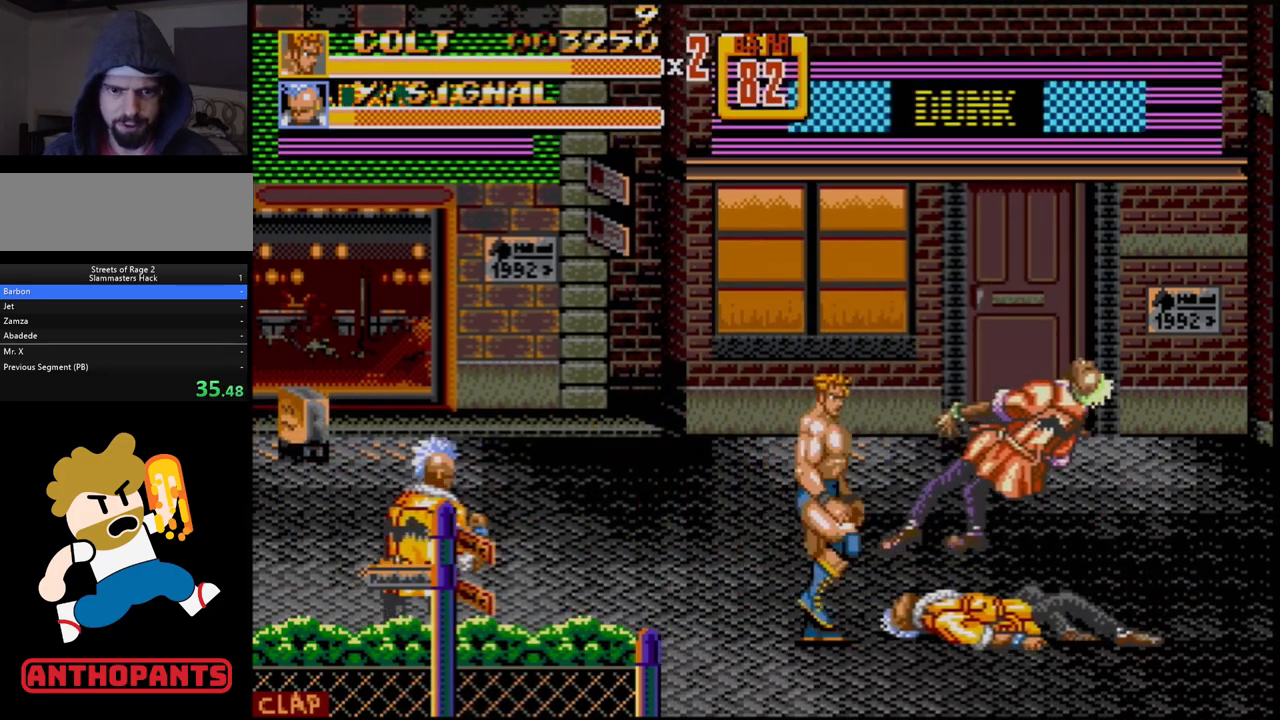
{"buttons": [], "events": [[400, "DPAD_RIGHT", "up"]]}
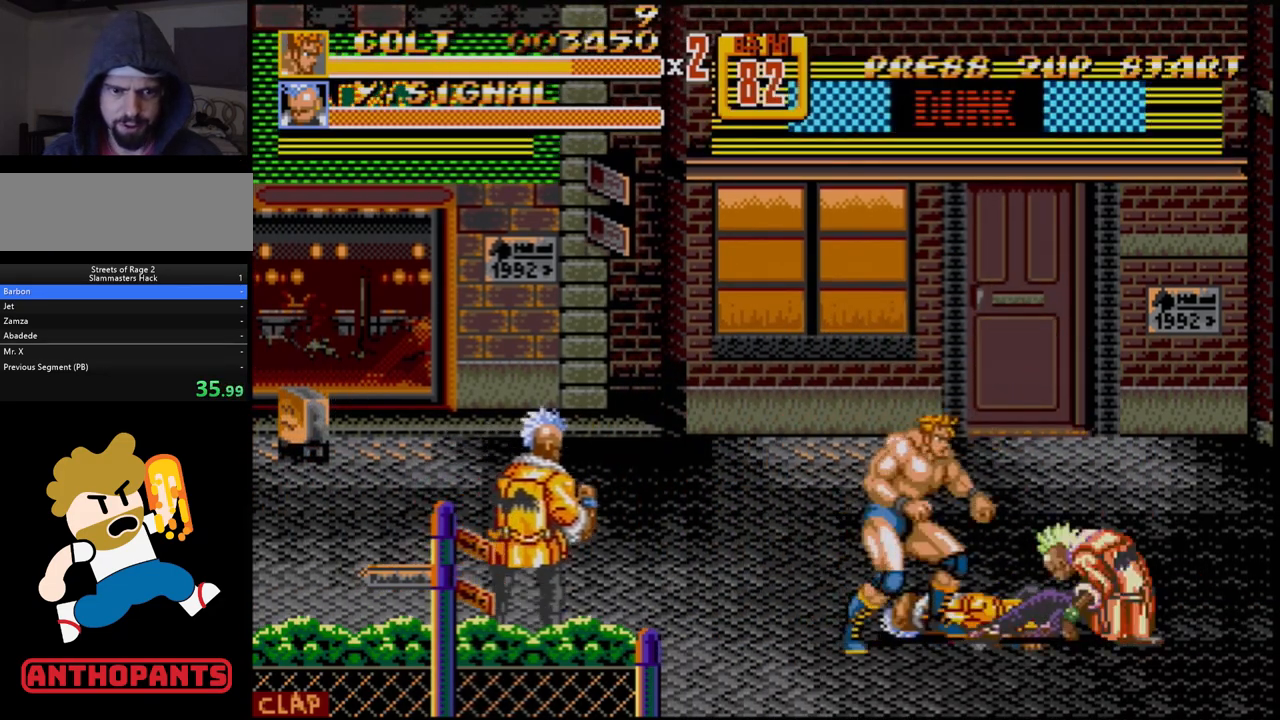
{"buttons": ["DPAD_DOWN"], "events": [[17, "DPAD_RIGHT", "down"], [50, "C", "down"], [150, "C", "up"], [233, "DPAD_DOWN", "down"], [350, "B", "down"], [400, "B", "up"], [433, "DPAD_RIGHT", "up"]]}
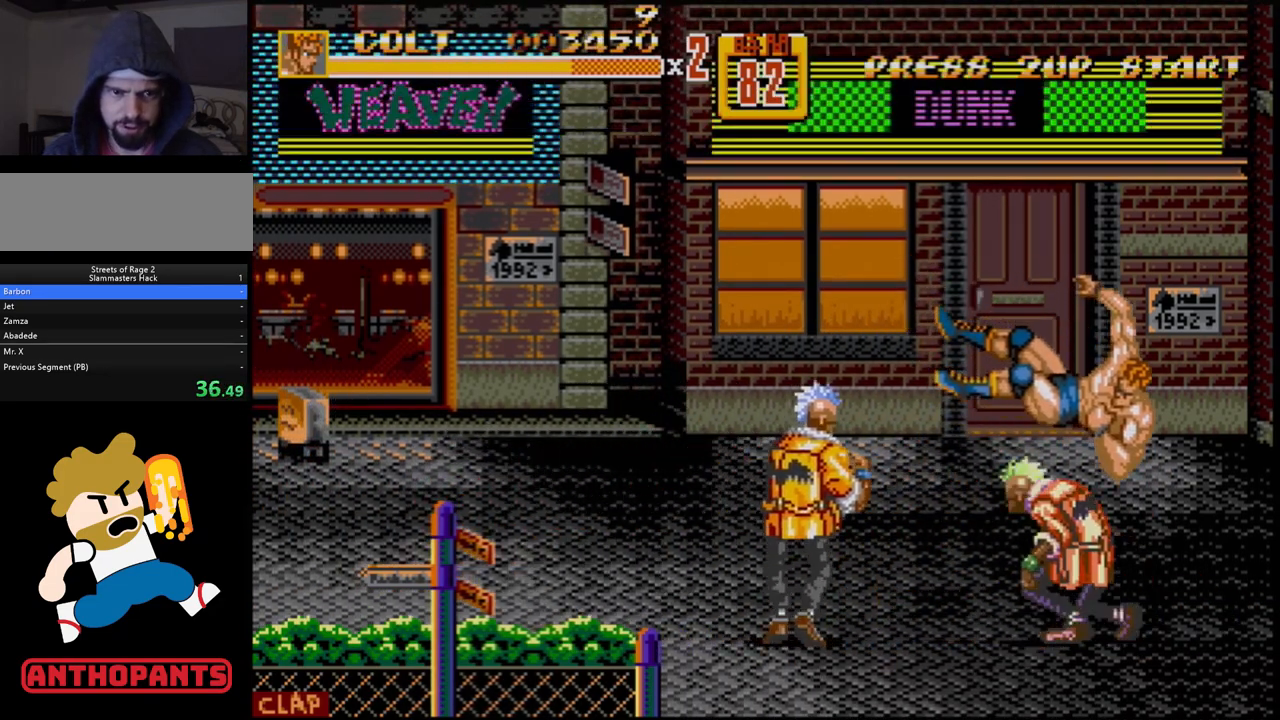
{"buttons": ["DPAD_LEFT"], "events": [[133, "DPAD_LEFT", "down"], [233, "DPAD_DOWN", "up"]]}
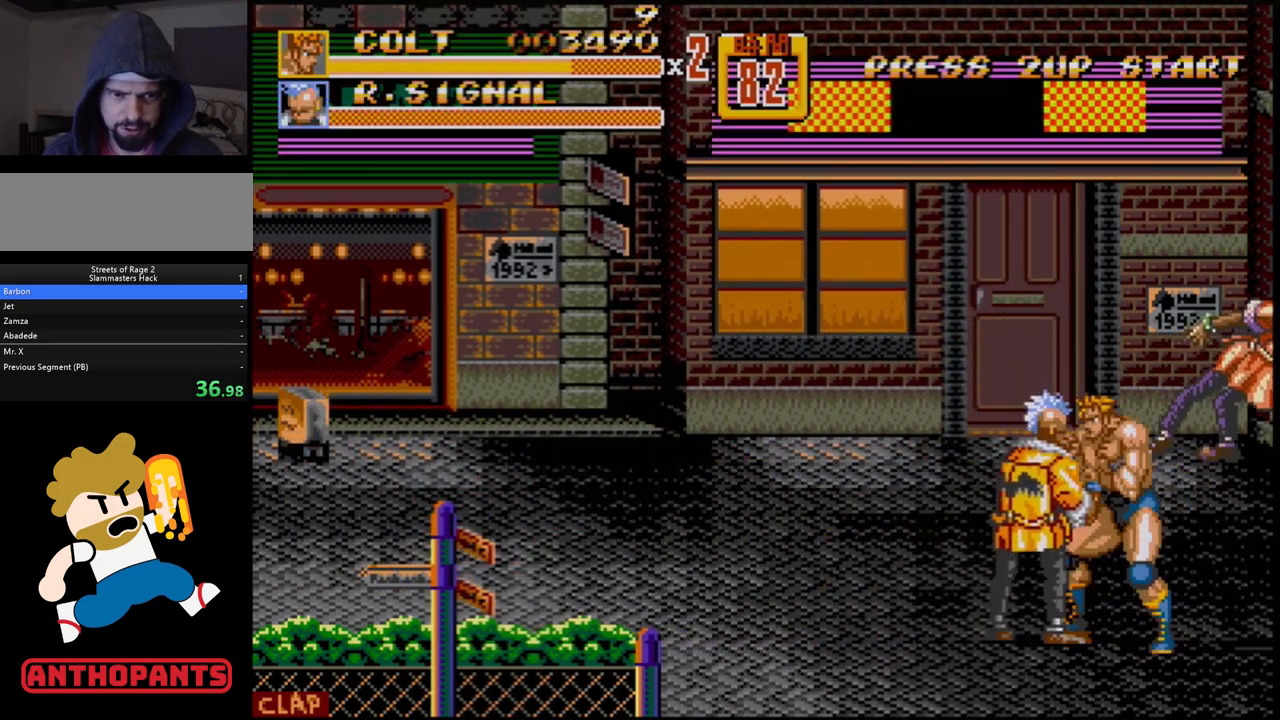
{"buttons": ["DPAD_LEFT"], "events": [[50, "B", "down"], [117, "B", "up"], [117, "DPAD_LEFT", "up"], [333, "B", "down"], [417, "B", "up"], [483, "DPAD_LEFT", "down"]]}